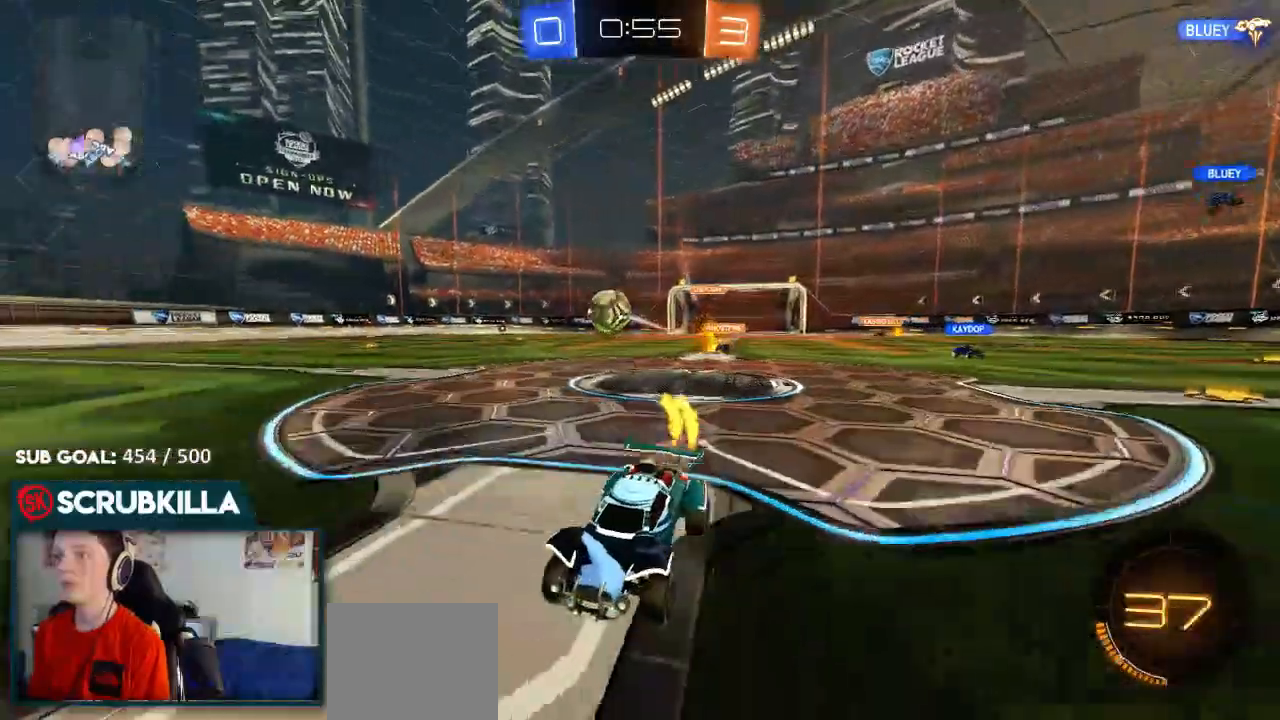
Gameplay with a controller (Xbox layout); each line is a JSON object with the inputs held at the frame after it (dt_ms = milliseconds from this image to that frame). "events" lists button and stick changes between this image and that frame as [ms after this image, input, new state], when the widget could be followed in between.
{"dt_ms": 500, "buttons": [], "left_stick": "center", "right_stick": "center", "events": [[117, "left_stick", "right"], [333, "B", "up"], [350, "left_stick", "center"], [400, "R2", "up"]]}
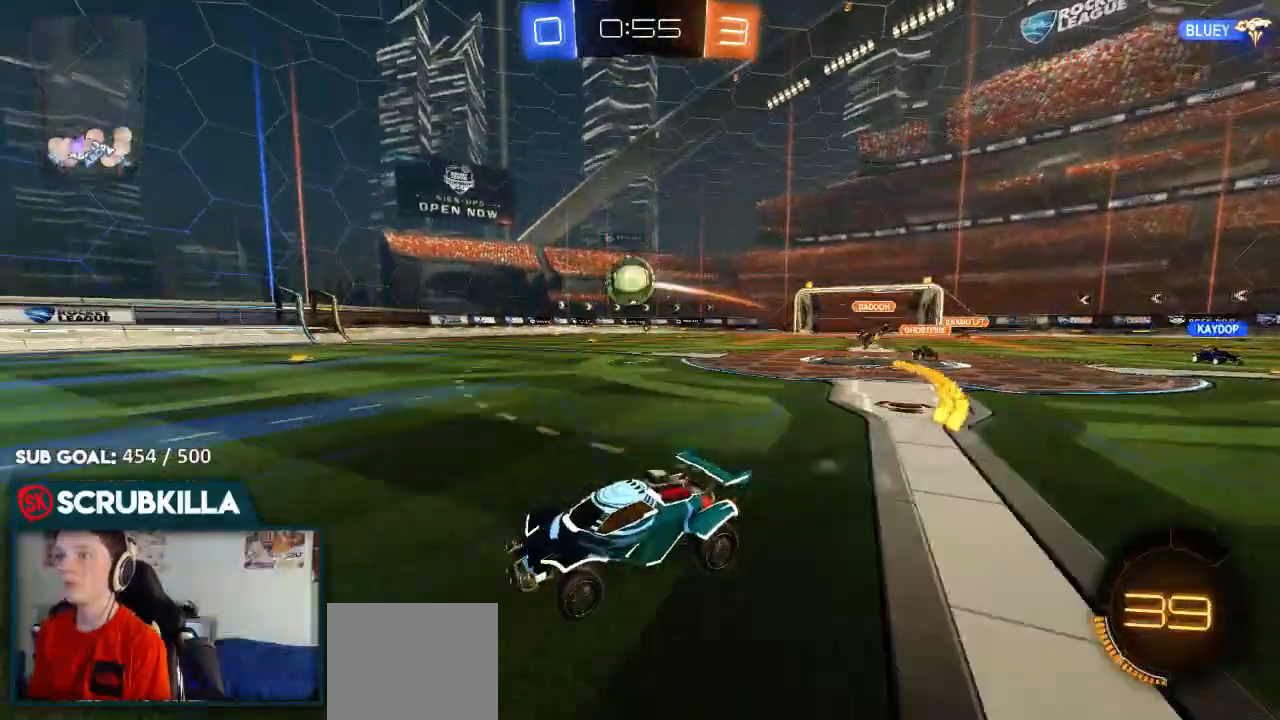
{"dt_ms": 500, "buttons": ["R2"], "left_stick": "right", "right_stick": "center", "events": [[100, "R2", "down"], [167, "left_stick", "right"]]}
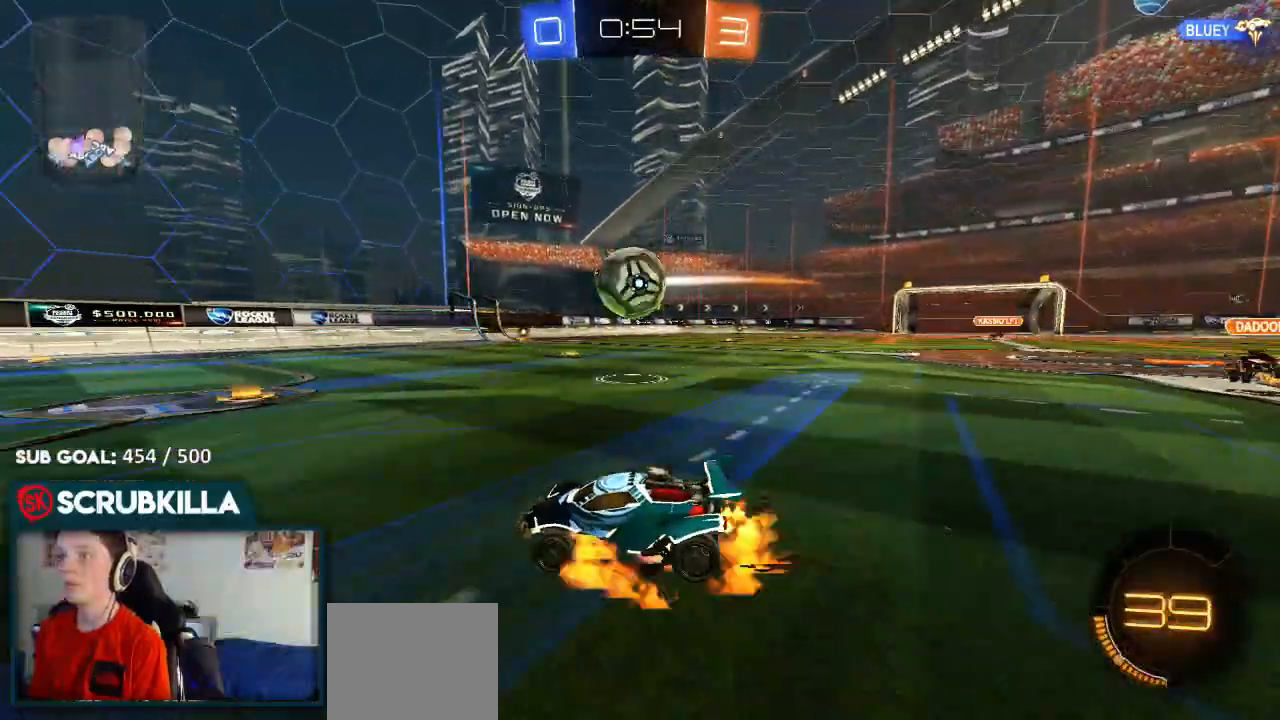
{"dt_ms": 500, "buttons": ["R2"], "left_stick": "up", "right_stick": "center", "events": [[50, "left_stick", "center"], [317, "left_stick", "up"]]}
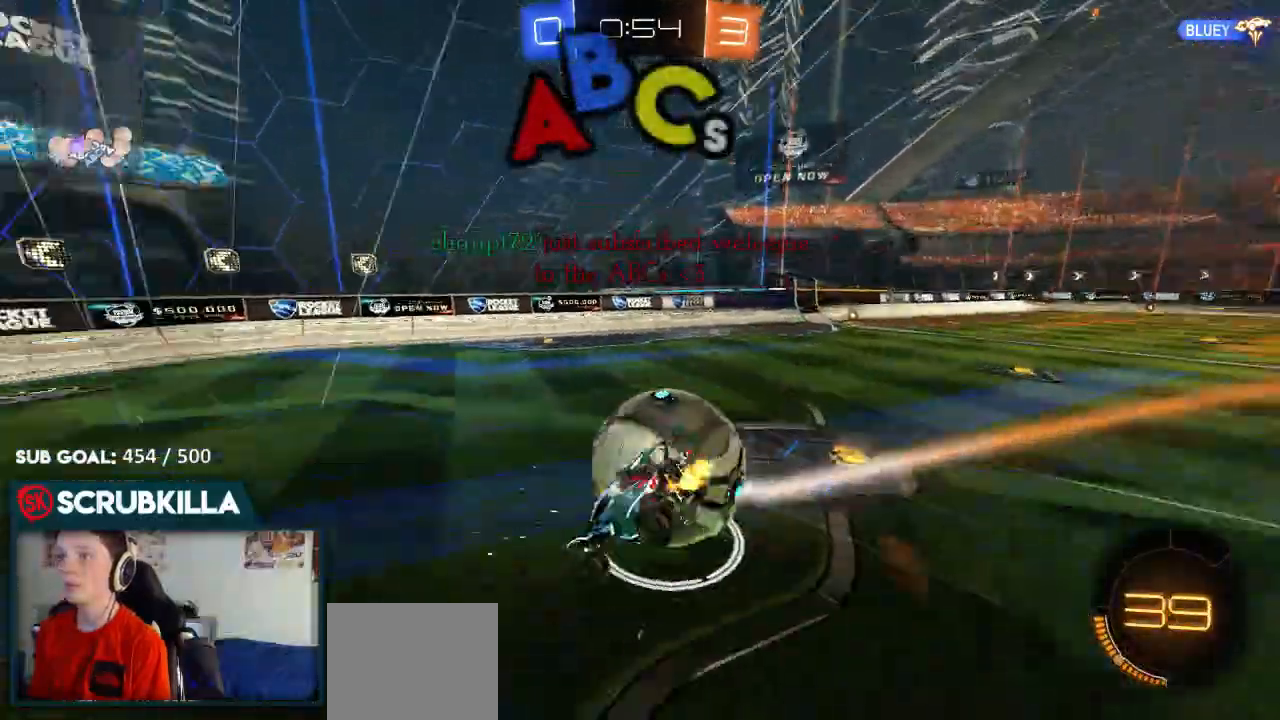
{"dt_ms": 500, "buttons": [], "left_stick": "down", "right_stick": "center", "events": [[17, "X", "down"], [17, "Y", "down"], [133, "X", "up"], [200, "Y", "up"], [200, "left_stick", "center"], [300, "R2", "up"], [483, "left_stick", "down"]]}
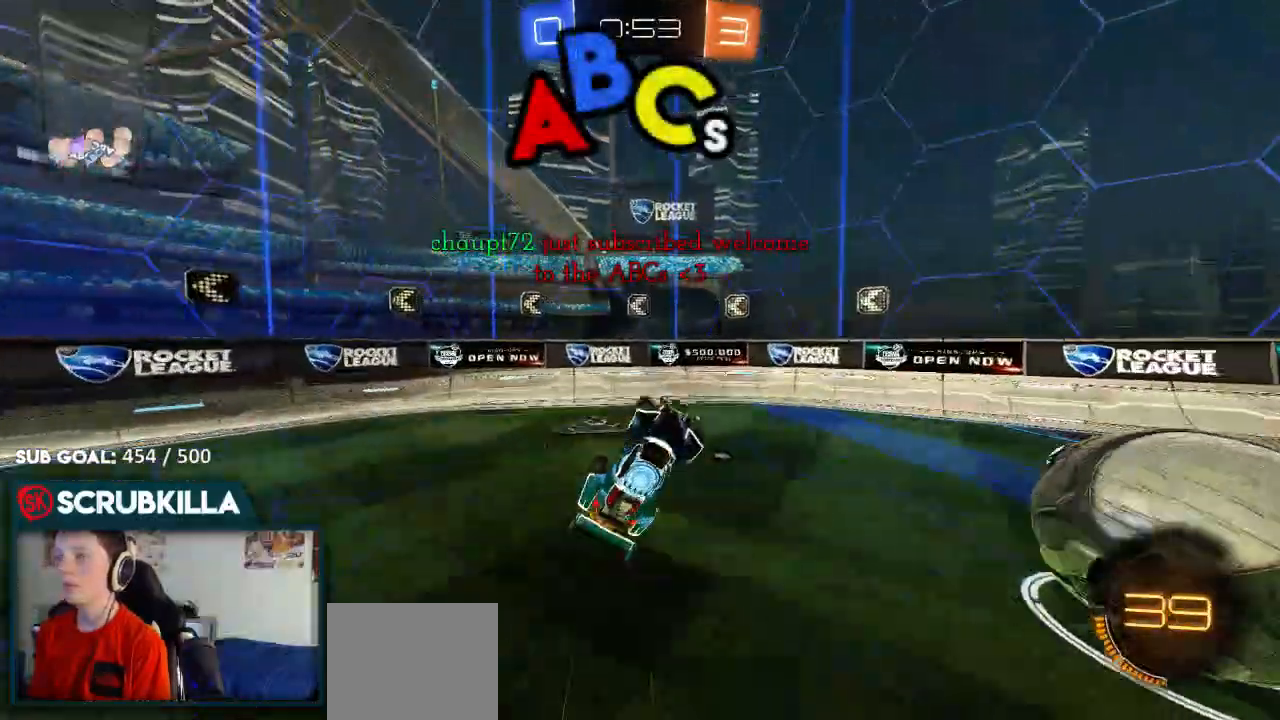
{"dt_ms": 500, "buttons": ["R2"], "left_stick": "center", "right_stick": "center", "events": [[50, "L2", "down"], [50, "Y", "down"], [117, "Y", "up"], [317, "L2", "up"], [317, "R2", "down"], [467, "left_stick", "center"]]}
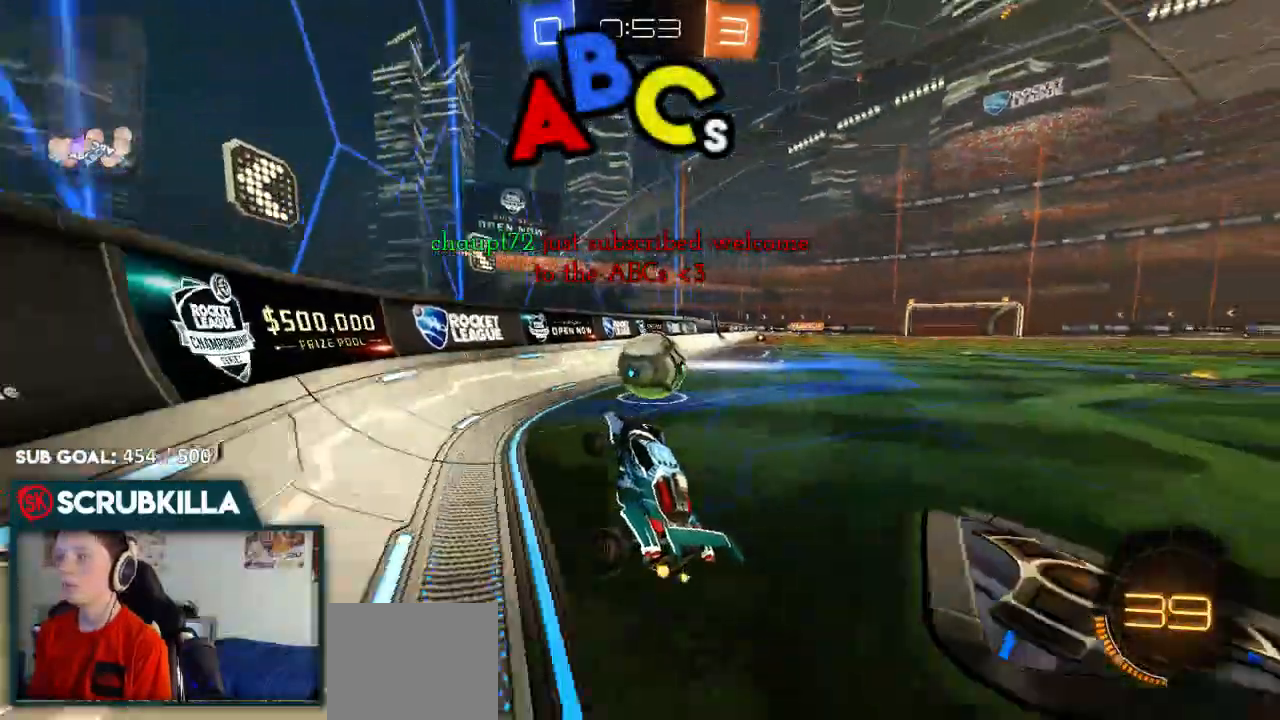
{"dt_ms": 500, "buttons": ["B", "R2"], "left_stick": "left", "right_stick": "center", "events": [[217, "B", "down"], [383, "left_stick", "down-left"], [450, "left_stick", "left"]]}
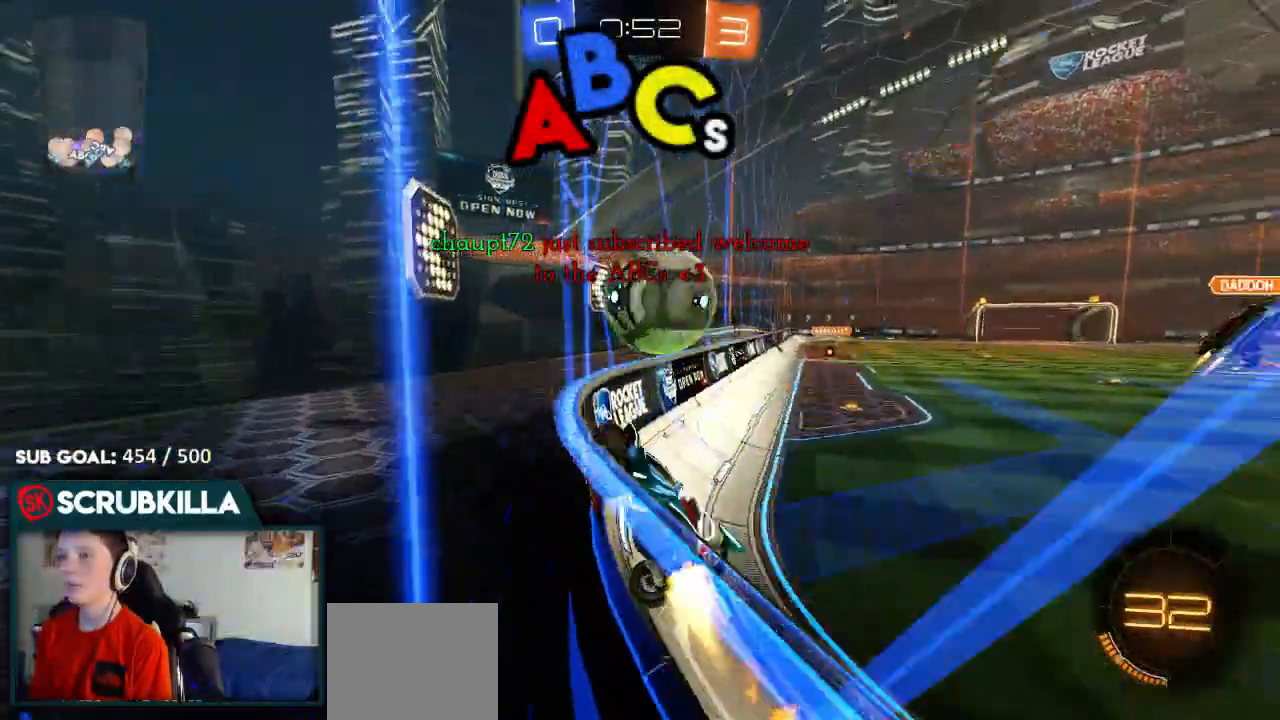
{"dt_ms": 500, "buttons": ["R2"], "left_stick": "center", "right_stick": "center", "events": [[83, "B", "up"], [283, "left_stick", "center"]]}
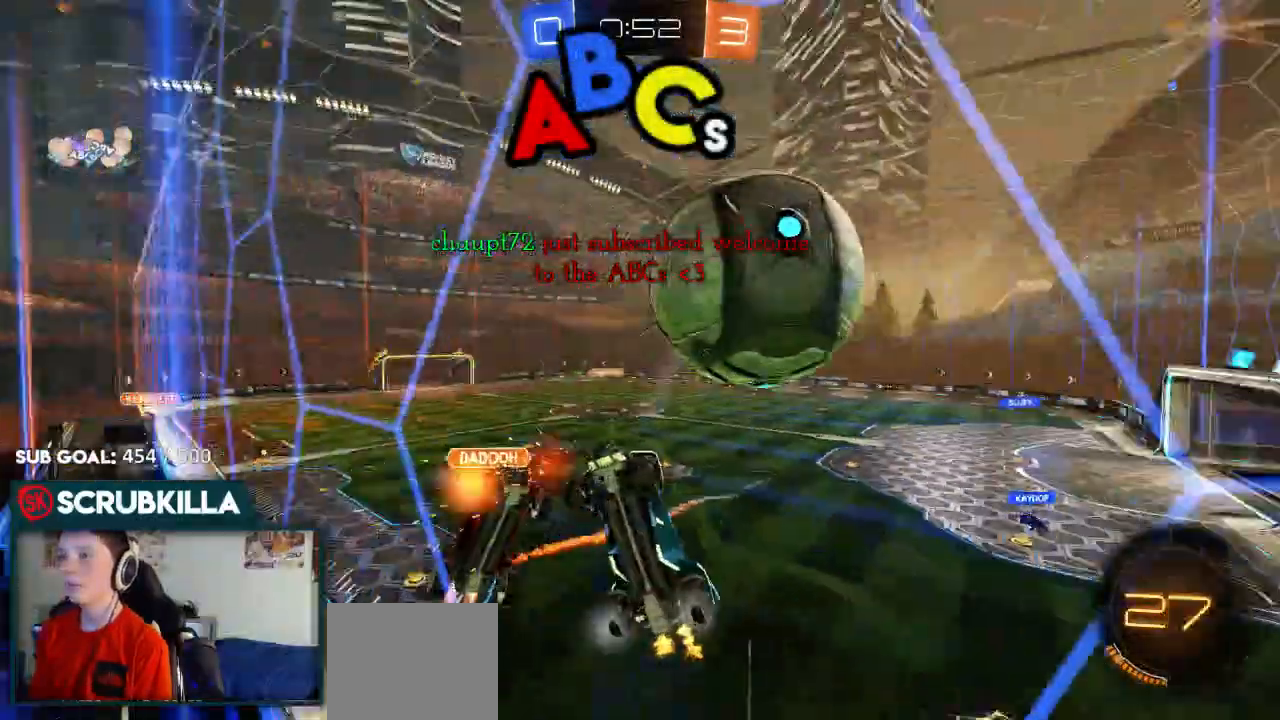
{"dt_ms": 500, "buttons": ["R2"], "left_stick": "left", "right_stick": "center", "events": [[150, "left_stick", "left"]]}
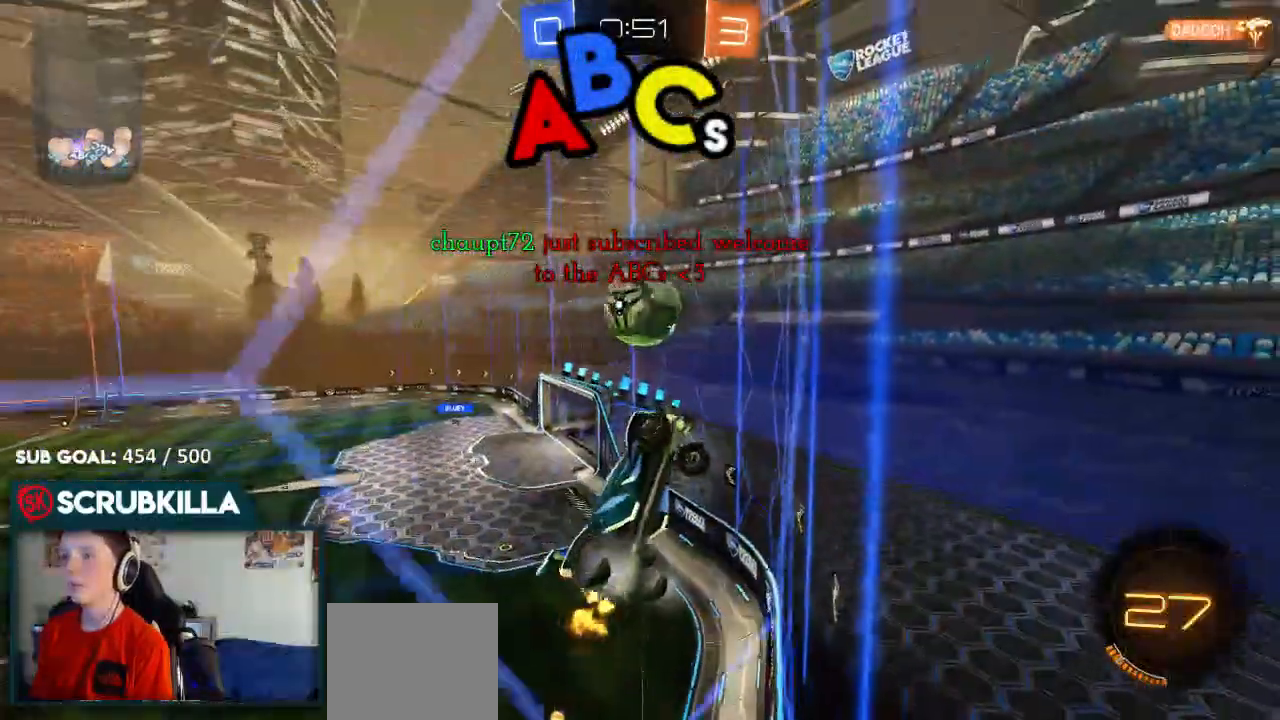
{"dt_ms": 500, "buttons": ["B", "R2"], "left_stick": "down-left", "right_stick": "center", "events": [[50, "B", "down"], [350, "left_stick", "center"], [400, "left_stick", "down-left"]]}
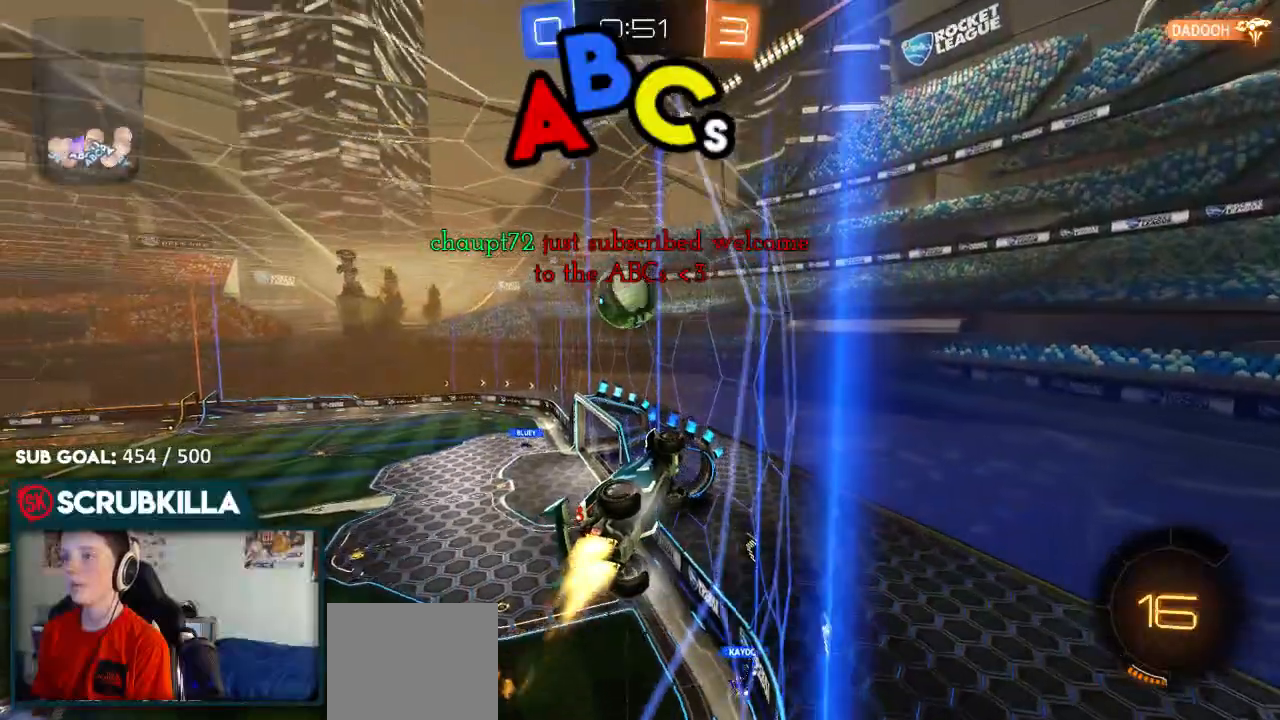
{"dt_ms": 500, "buttons": ["L2", "R2"], "left_stick": "left", "right_stick": "center", "events": [[100, "B", "up"], [217, "X", "down"], [300, "X", "up"], [450, "L2", "down"], [450, "left_stick", "left"]]}
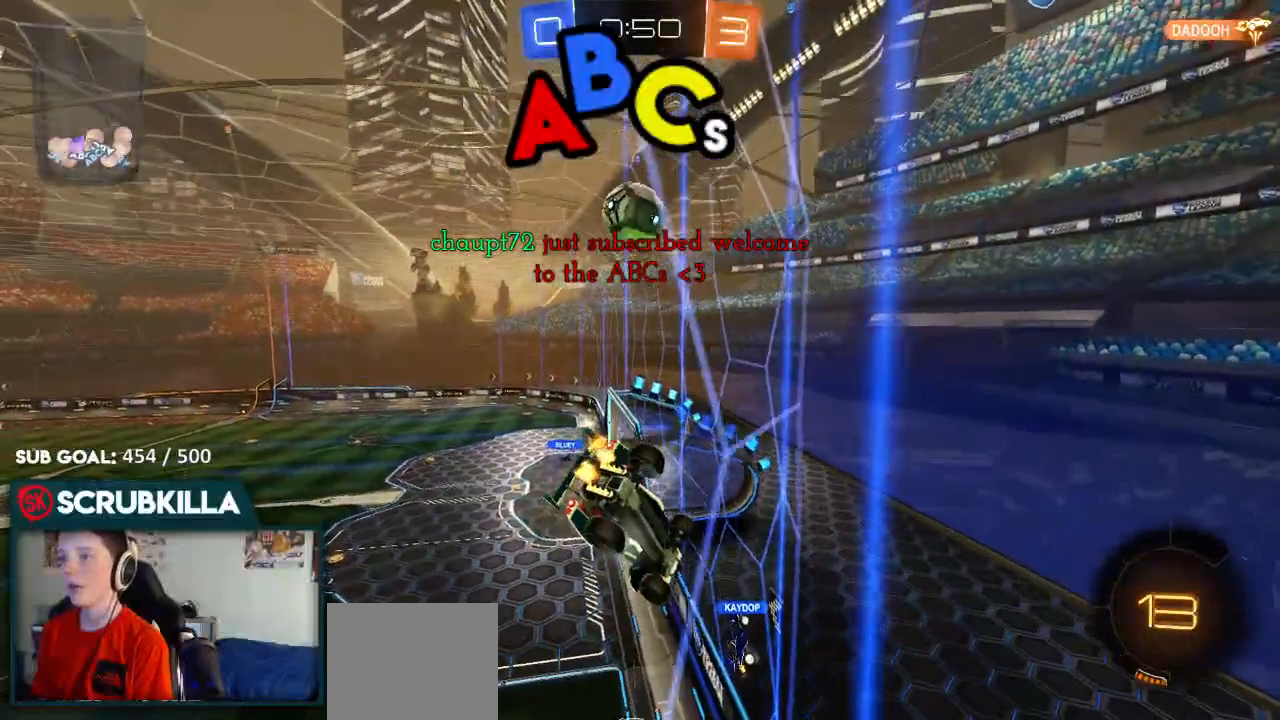
{"dt_ms": 500, "buttons": ["L2", "R2"], "left_stick": "left", "right_stick": "center", "events": [[67, "L2", "up"], [400, "L2", "down"]]}
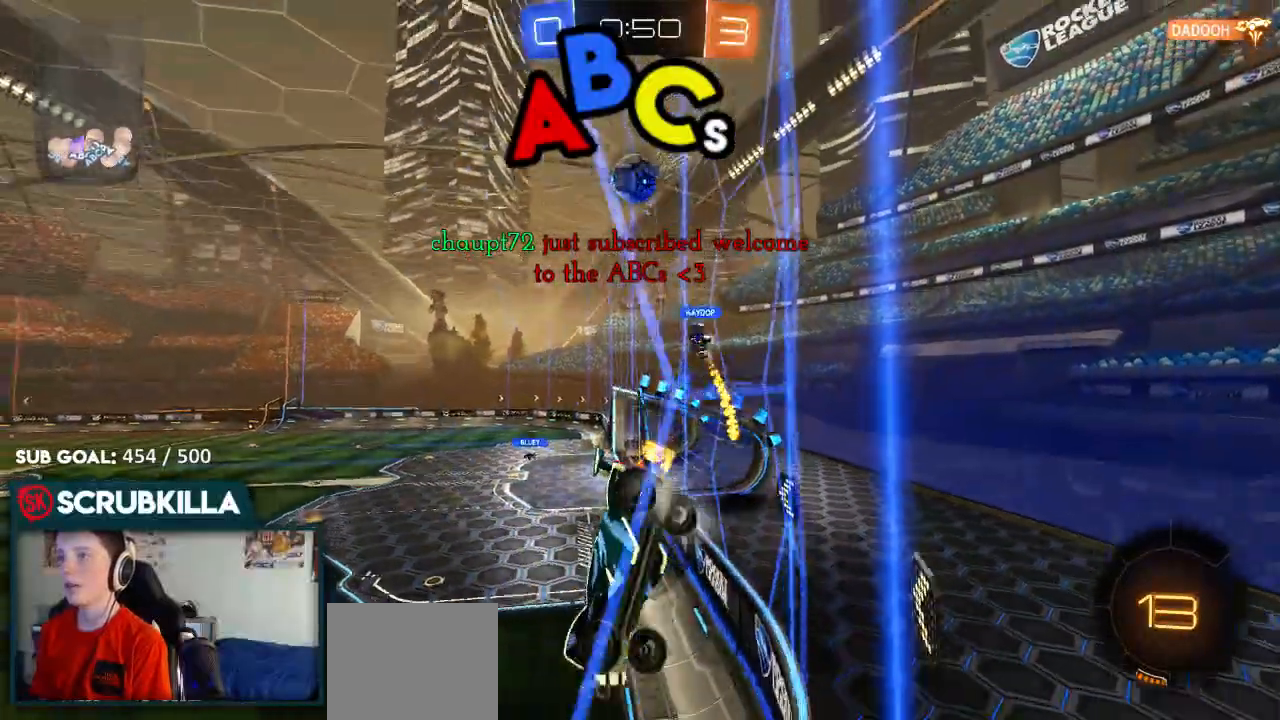
{"dt_ms": 500, "buttons": ["R2"], "left_stick": "right", "right_stick": "center", "events": [[33, "L2", "up"], [33, "left_stick", "center"], [367, "left_stick", "right"]]}
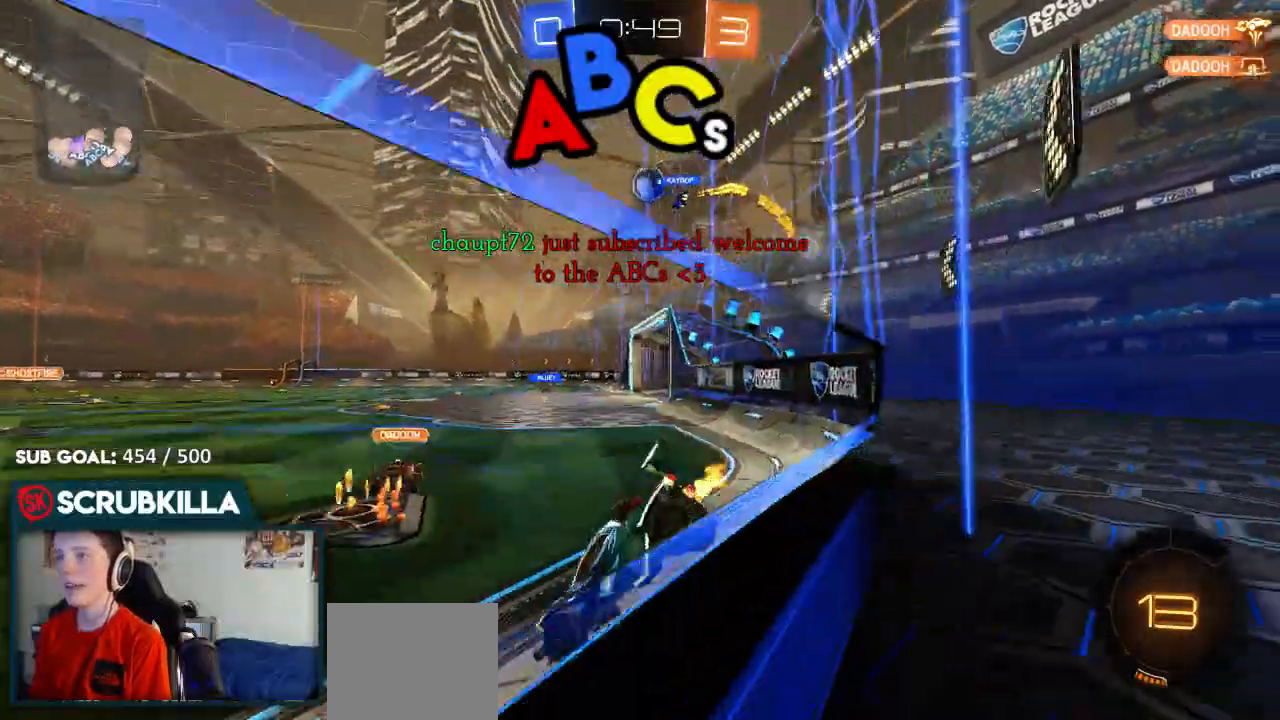
{"dt_ms": 500, "buttons": ["R2"], "left_stick": "right", "right_stick": "center", "events": [[67, "L2", "down"], [67, "R2", "up"], [267, "L2", "up"], [267, "R2", "down"]]}
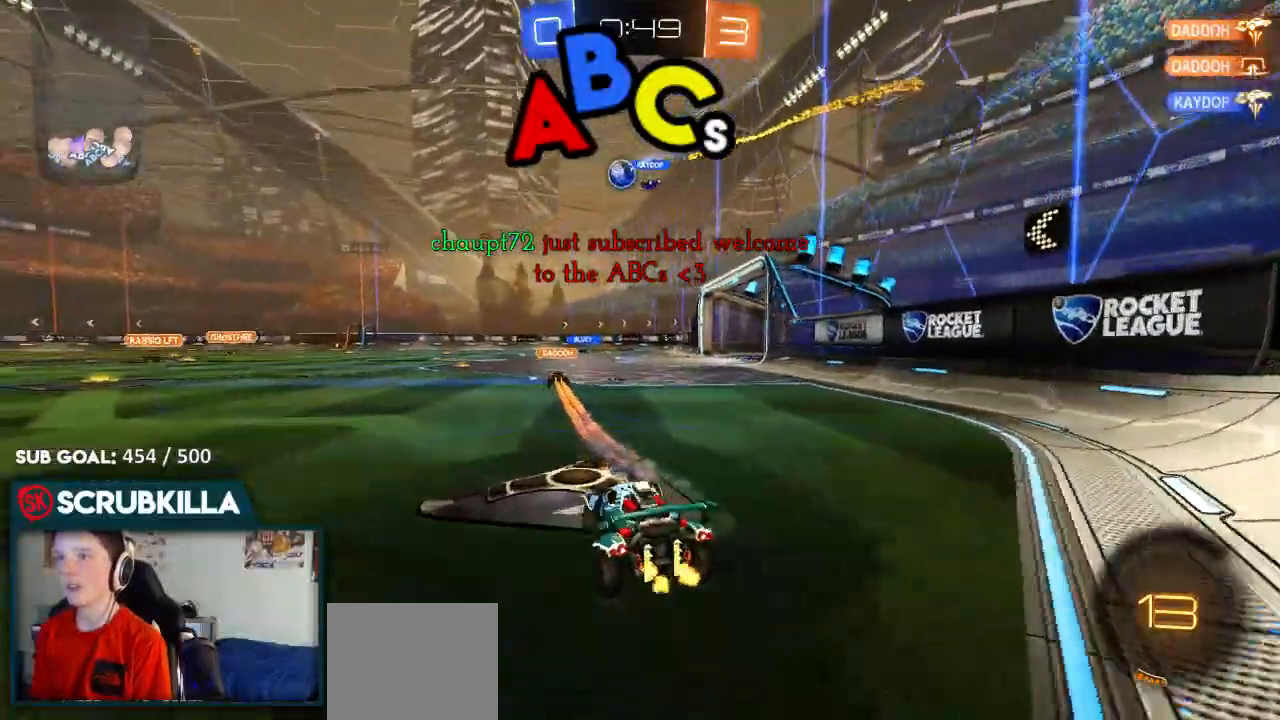
{"dt_ms": 1000, "buttons": ["R2"], "left_stick": "center", "right_stick": "center"}
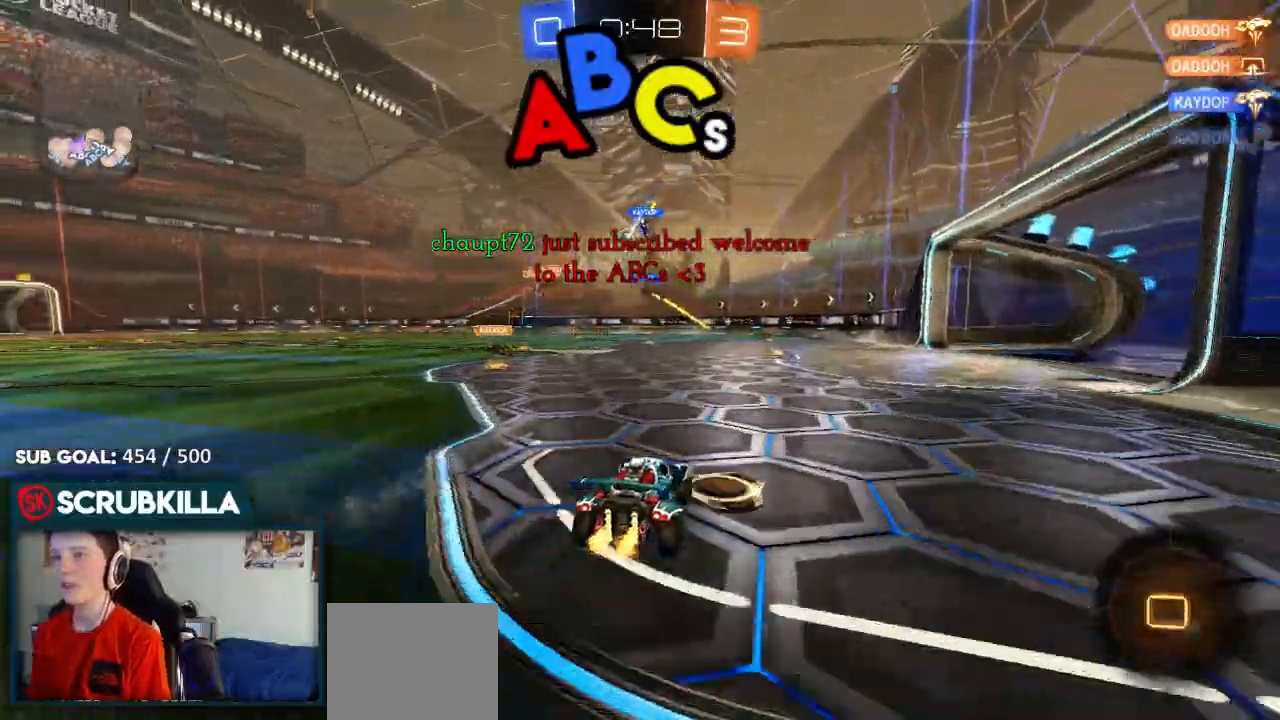
{"dt_ms": 500, "buttons": ["R2"], "left_stick": "center", "right_stick": "center"}
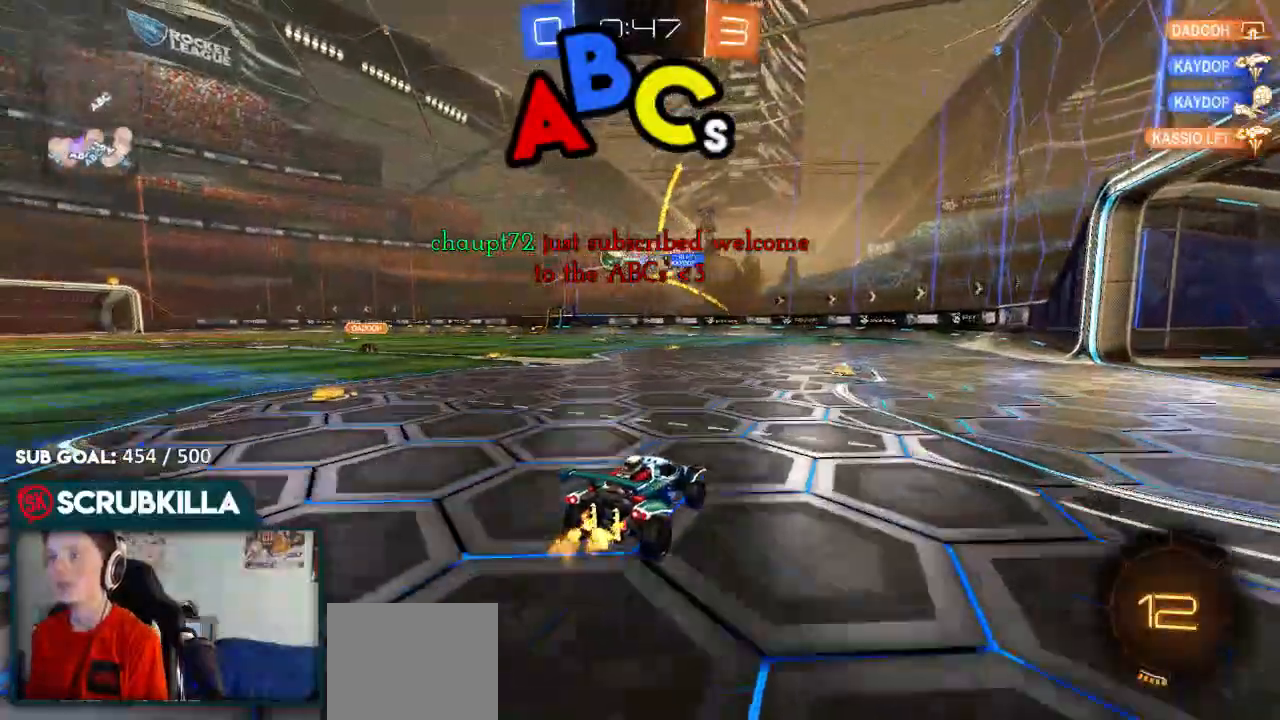
{"dt_ms": 500, "buttons": ["X", "R2"], "left_stick": "left", "right_stick": "center", "events": [[183, "left_stick", "right"], [317, "left_stick", "center"], [400, "left_stick", "left"], [450, "X", "down"]]}
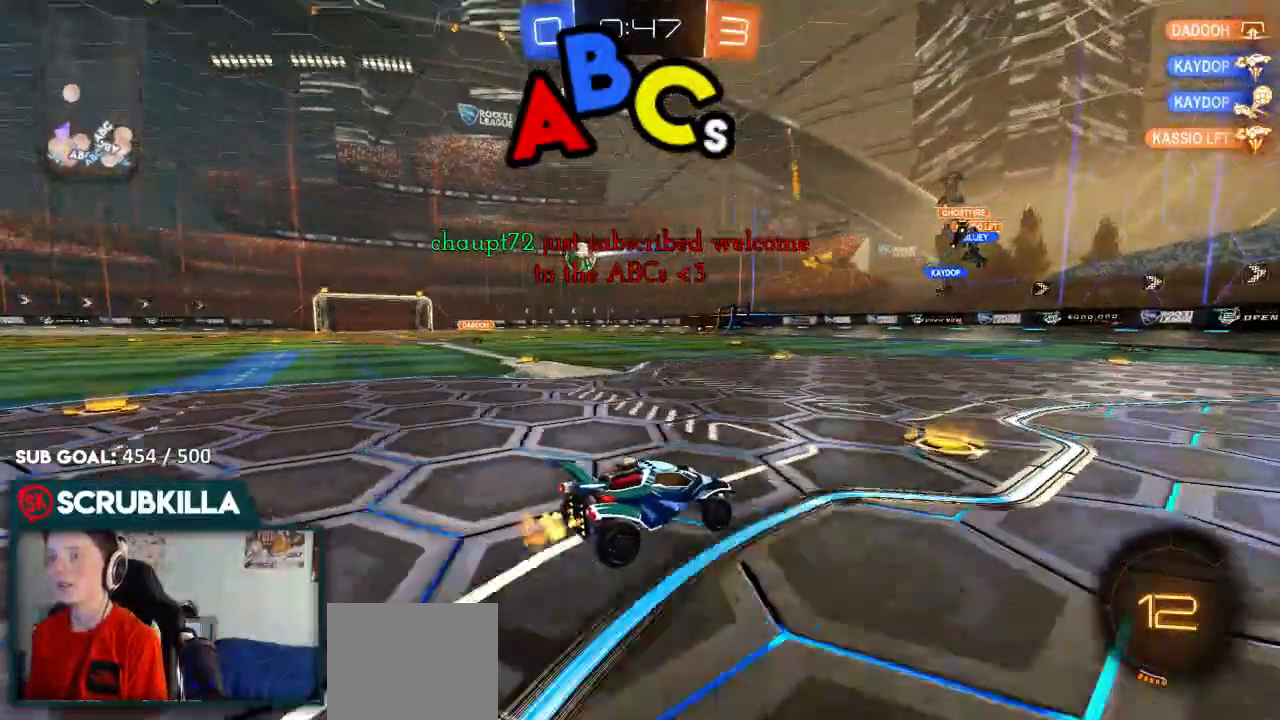
{"dt_ms": 500, "buttons": ["R2"], "left_stick": "left", "right_stick": "center", "events": [[67, "X", "up"]]}
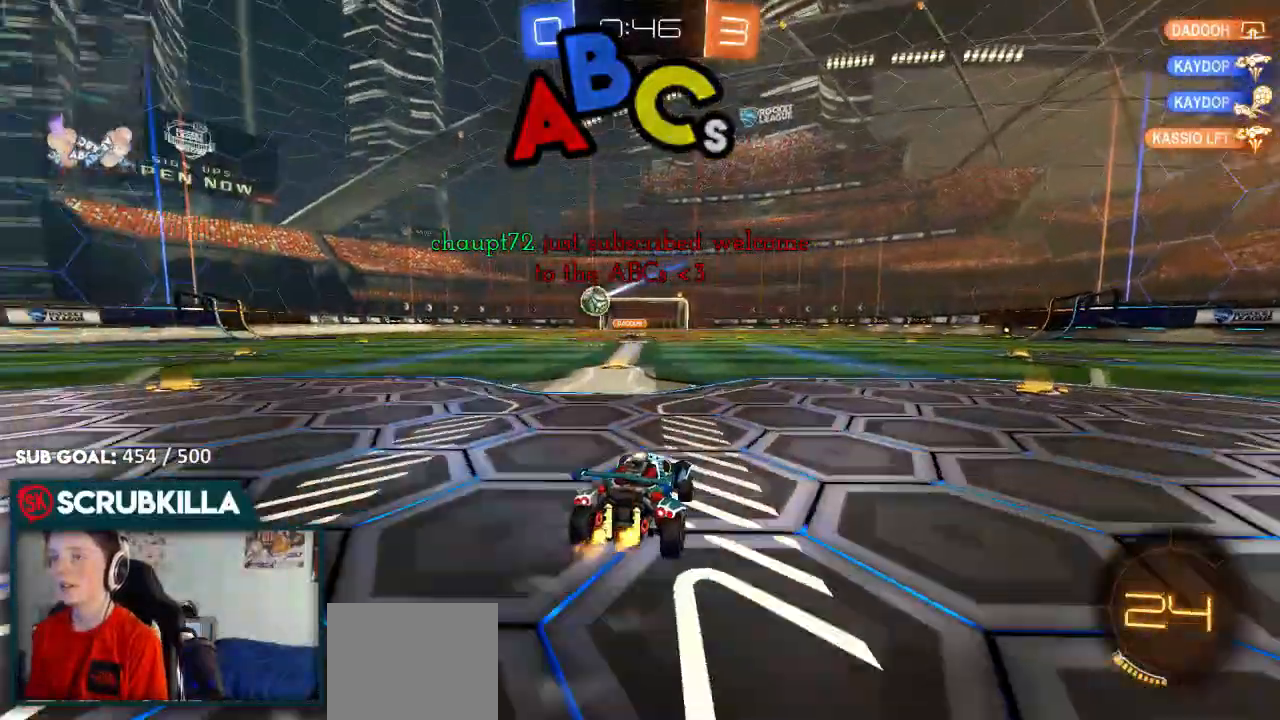
{"dt_ms": 500, "buttons": ["R2"], "left_stick": "left", "right_stick": "center", "events": []}
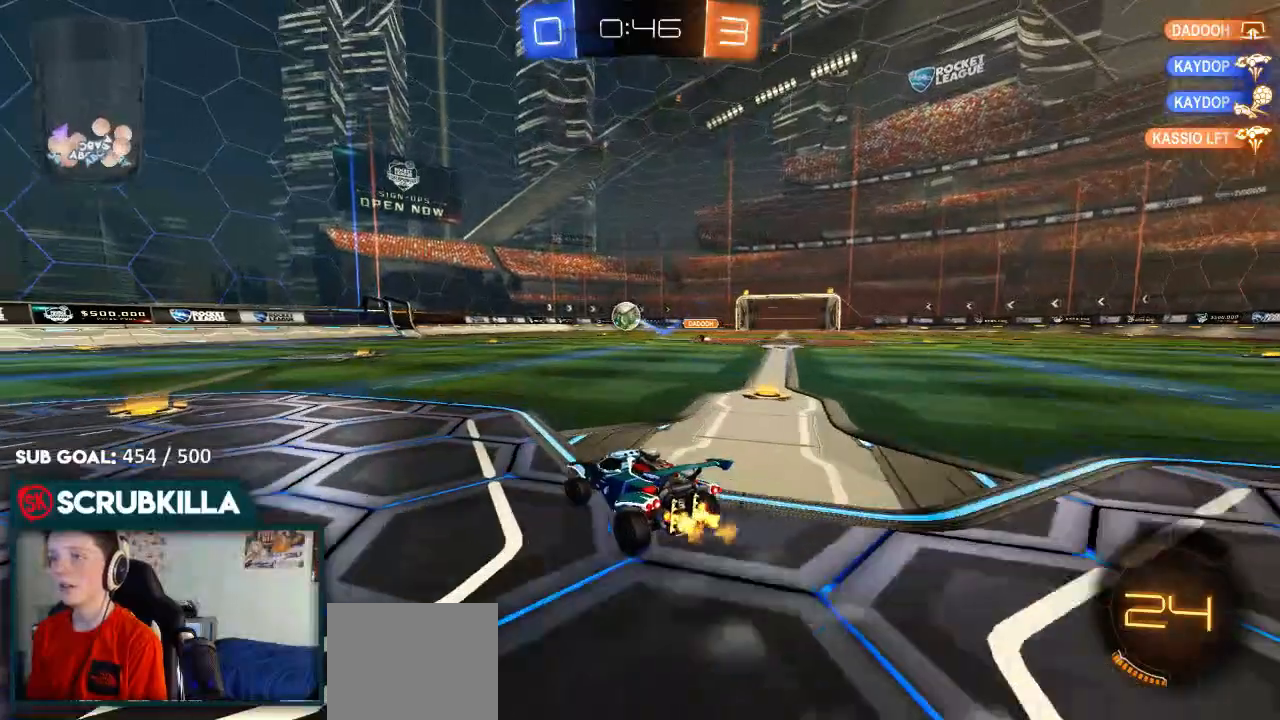
{"dt_ms": 500, "buttons": ["A", "X", "R2"], "left_stick": "up-left", "right_stick": "center", "events": [[283, "A", "down"], [283, "left_stick", "center"], [367, "A", "up"], [367, "B", "down"], [367, "left_stick", "up-left"], [500, "A", "down"], [500, "B", "up"], [500, "X", "down"]]}
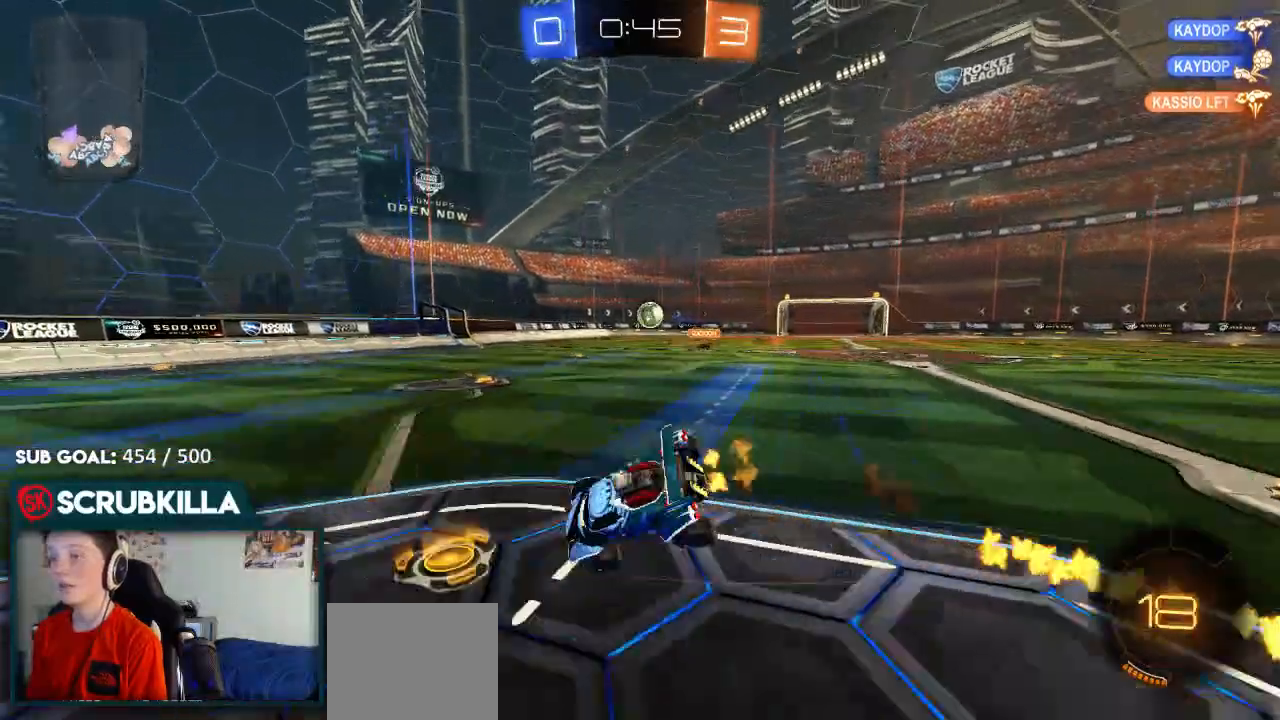
{"dt_ms": 500, "buttons": ["R2"], "left_stick": "left", "right_stick": "center", "events": [[83, "A", "up"], [83, "left_stick", "center"], [300, "left_stick", "left"], [467, "X", "up"]]}
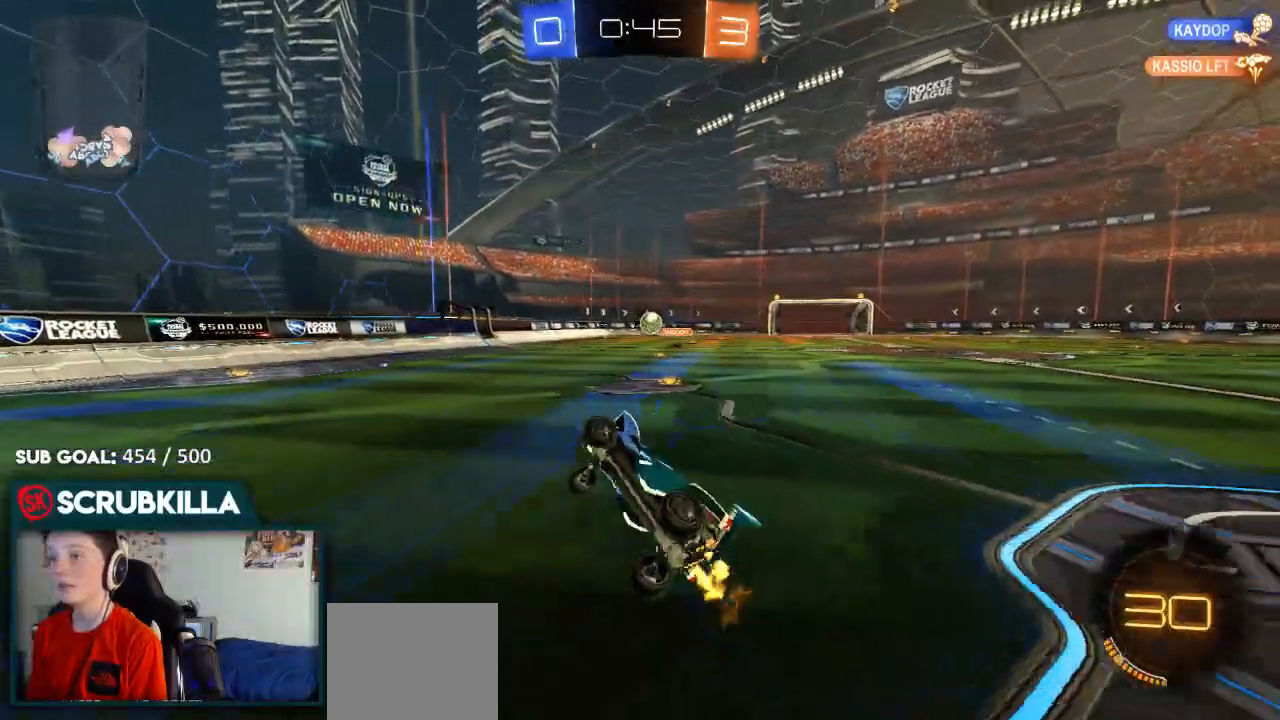
{"dt_ms": 500, "buttons": ["R2"], "left_stick": "center", "right_stick": "center", "events": [[250, "left_stick", "center"]]}
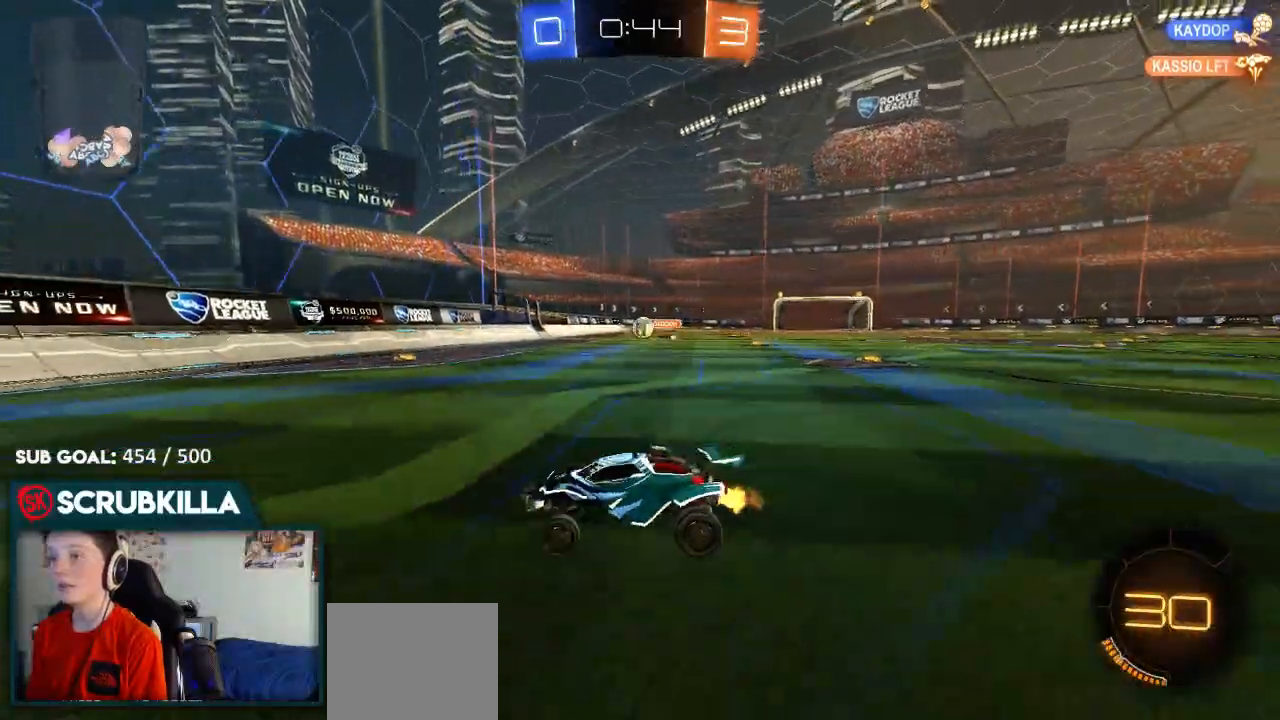
{"dt_ms": 500, "buttons": ["R2"], "left_stick": "center", "right_stick": "center", "events": []}
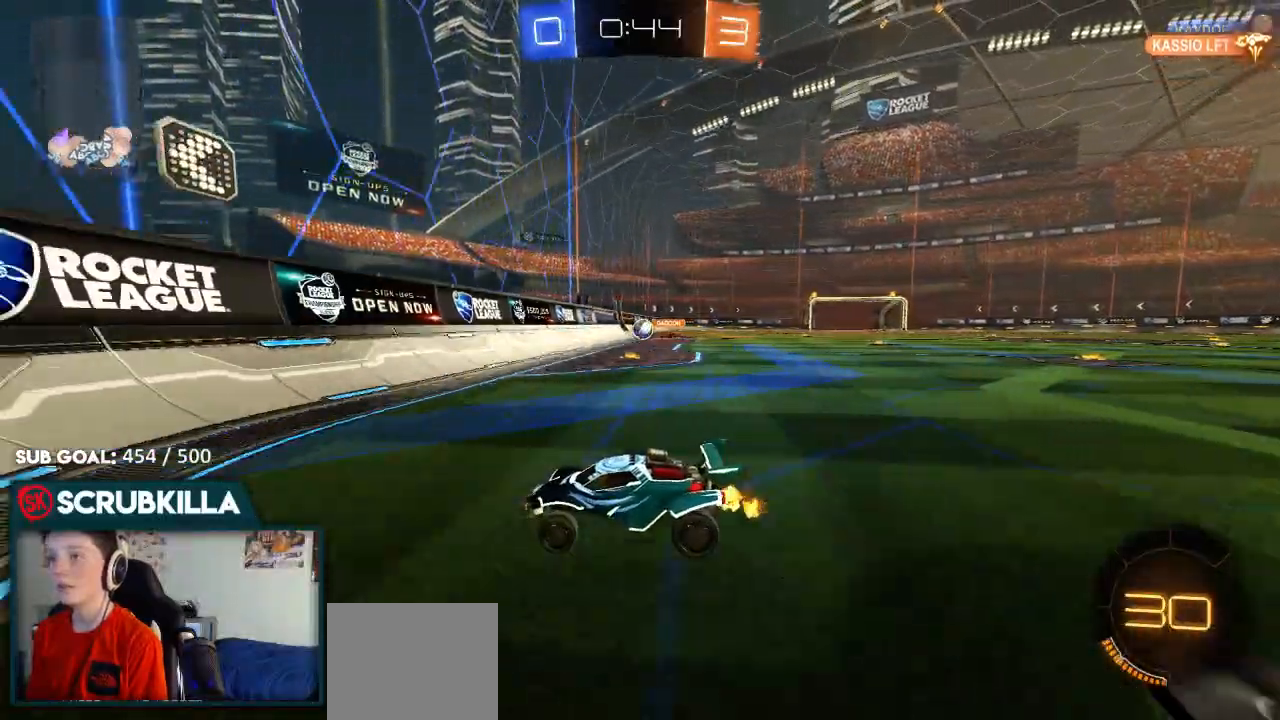
{"dt_ms": 500, "buttons": ["R2"], "left_stick": "left", "right_stick": "center", "events": [[383, "left_stick", "left"]]}
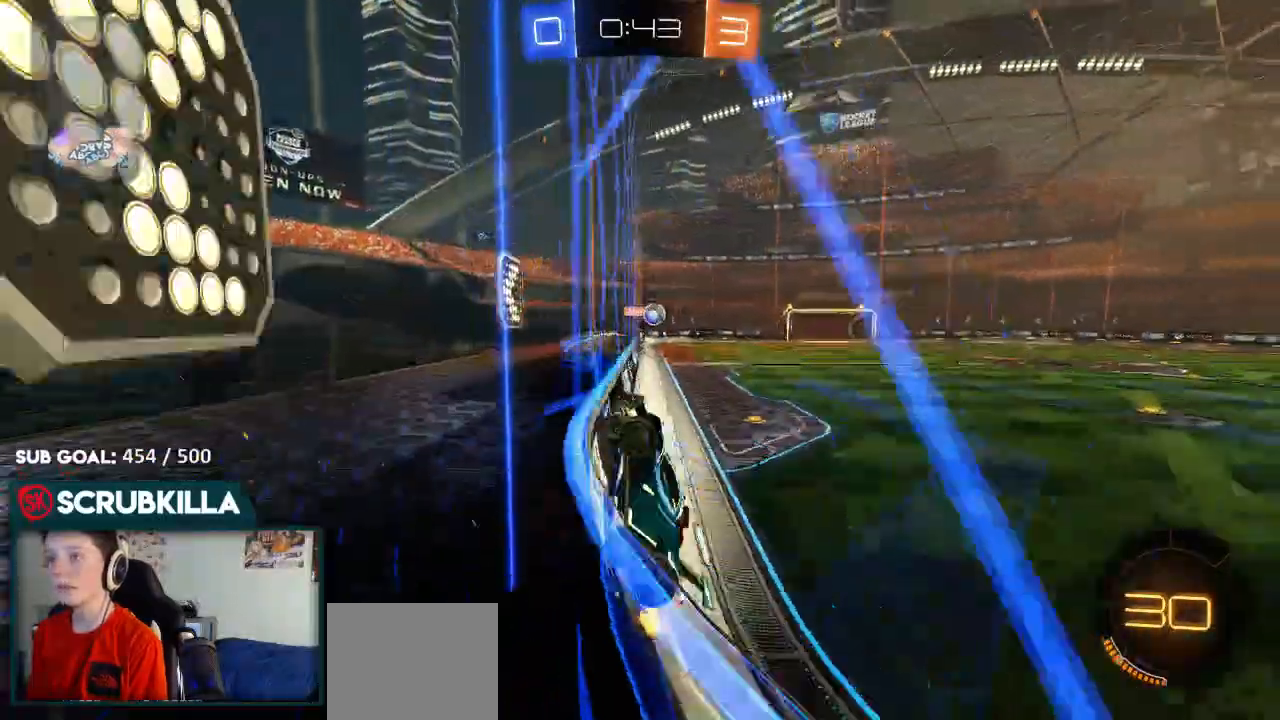
{"dt_ms": 500, "buttons": ["R2"], "left_stick": "left", "right_stick": "center", "events": []}
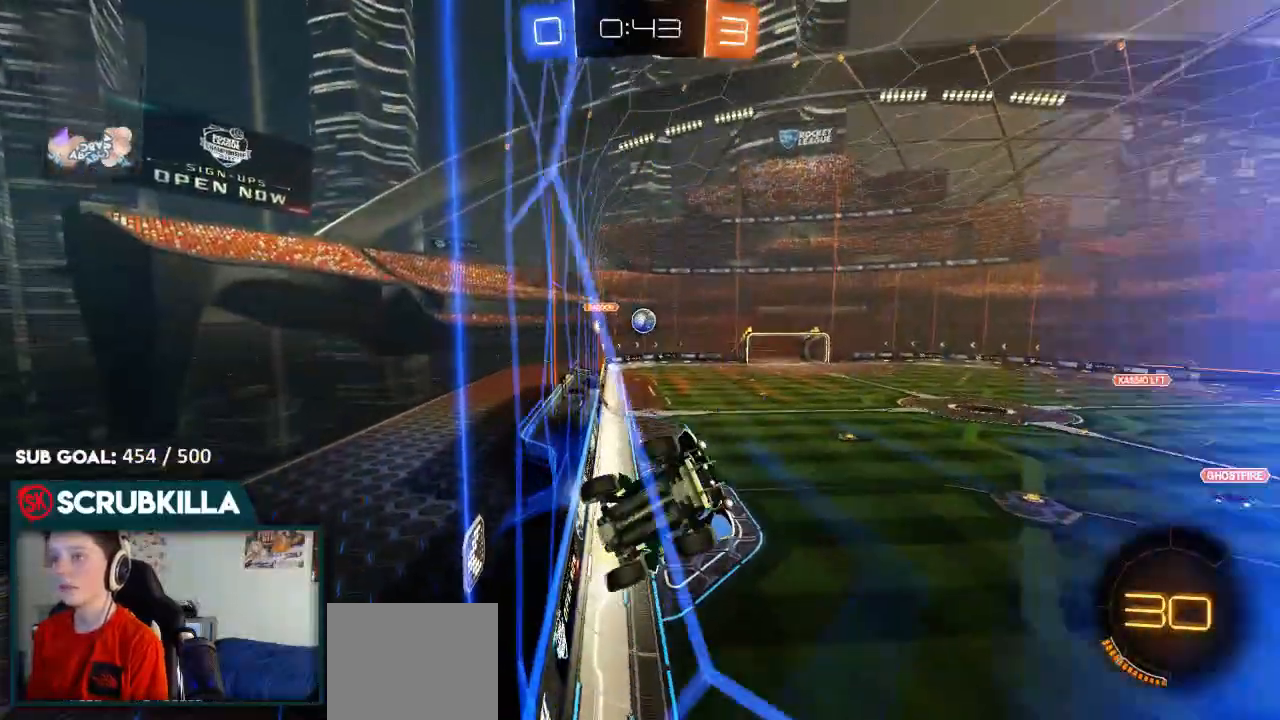
{"dt_ms": 500, "buttons": ["R2"], "left_stick": "down-left", "right_stick": "center", "events": [[183, "left_stick", "center"], [433, "left_stick", "down-left"]]}
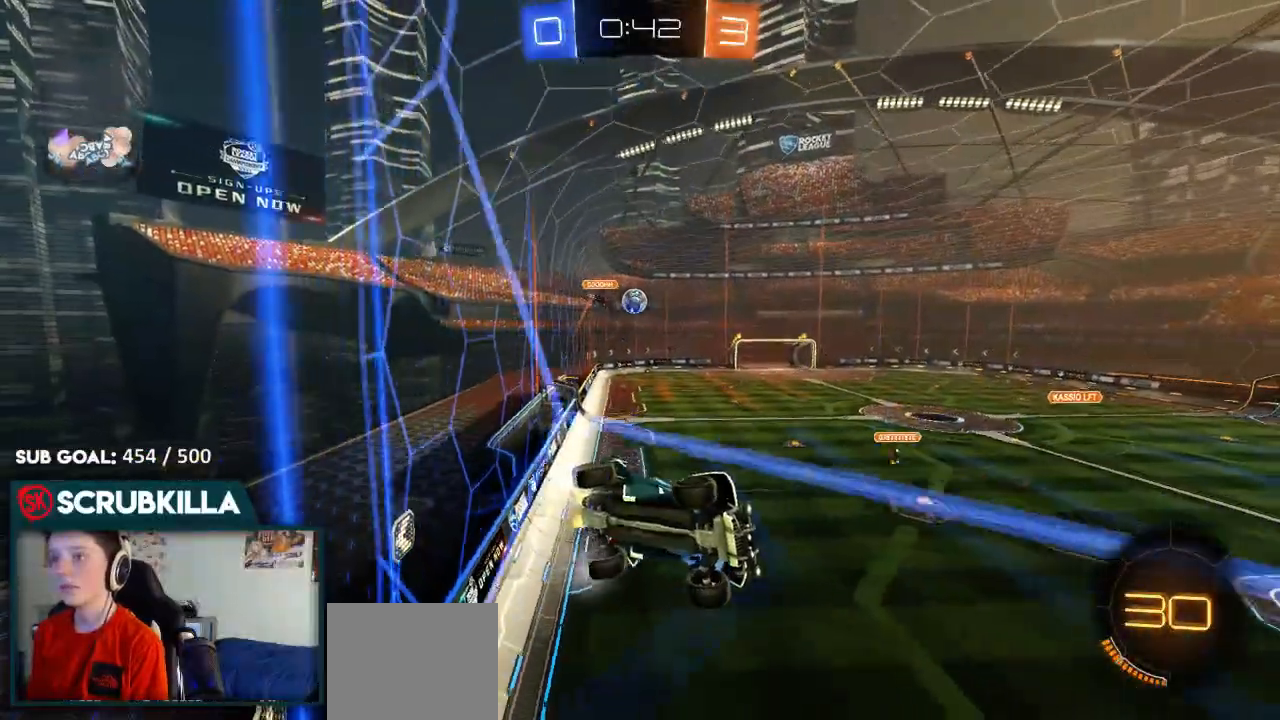
{"dt_ms": 500, "buttons": ["B", "R2"], "left_stick": "center", "right_stick": "center", "events": [[183, "left_stick", "center"], [467, "B", "down"]]}
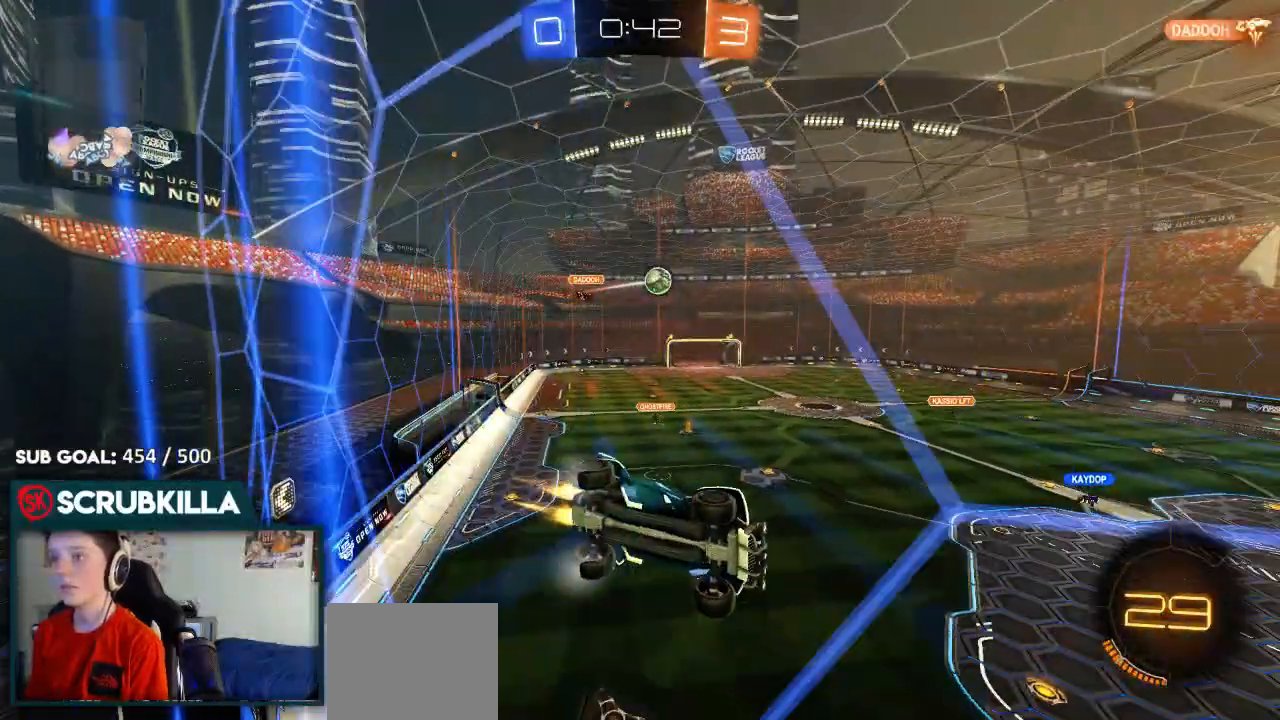
{"dt_ms": 500, "buttons": ["B", "R2"], "left_stick": "center", "right_stick": "center", "events": []}
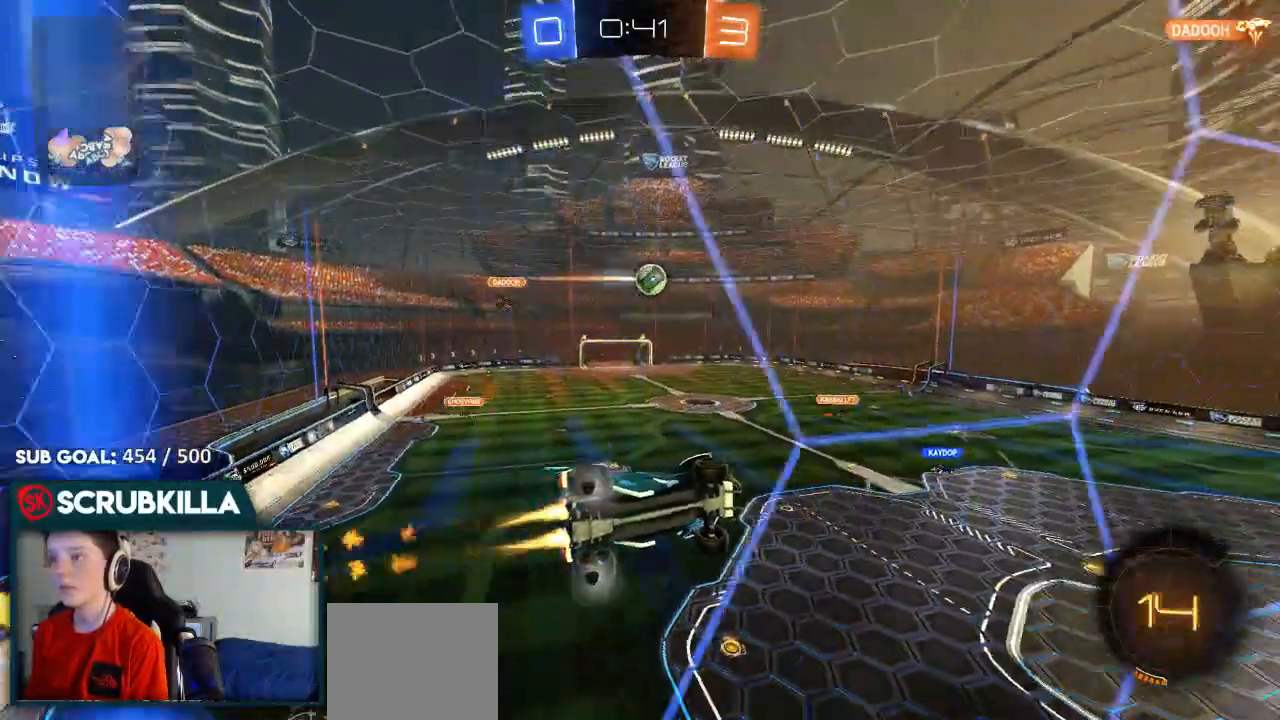
{"dt_ms": 500, "buttons": ["R2"], "left_stick": "down-left", "right_stick": "center", "events": [[217, "B", "up"], [467, "left_stick", "down-left"]]}
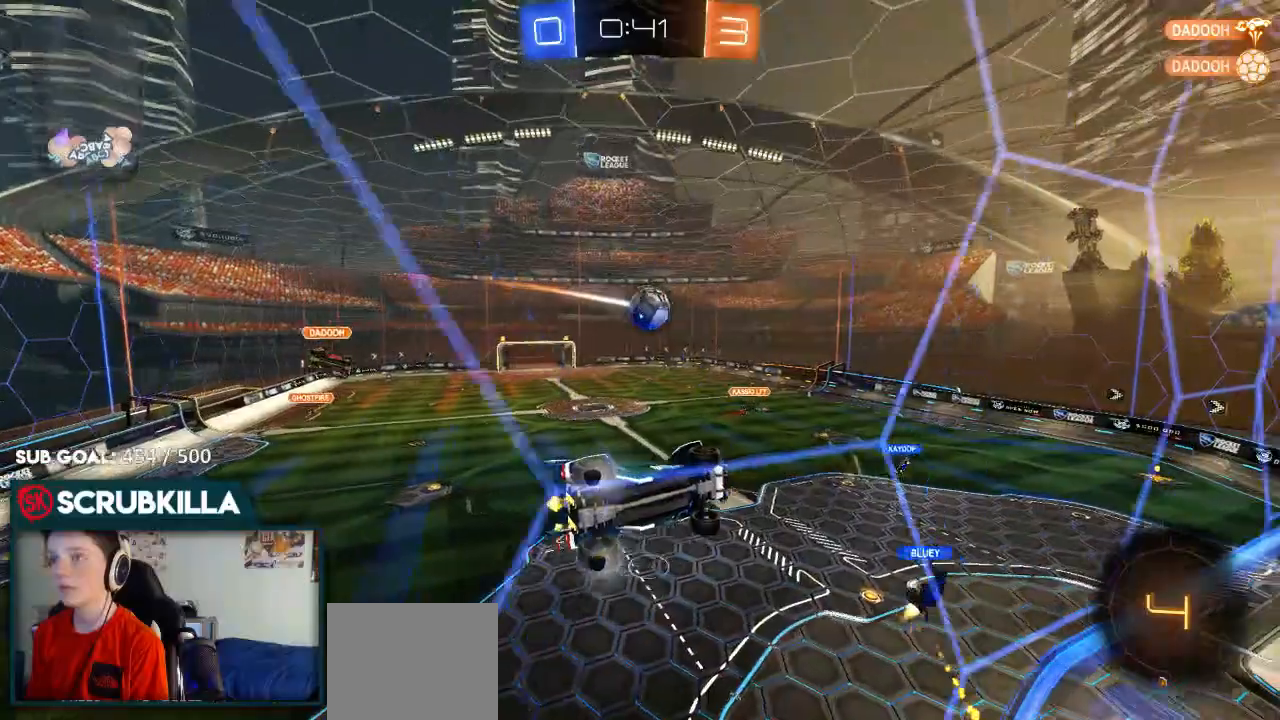
{"dt_ms": 500, "buttons": ["R2"], "left_stick": "center", "right_stick": "center", "events": [[150, "left_stick", "center"]]}
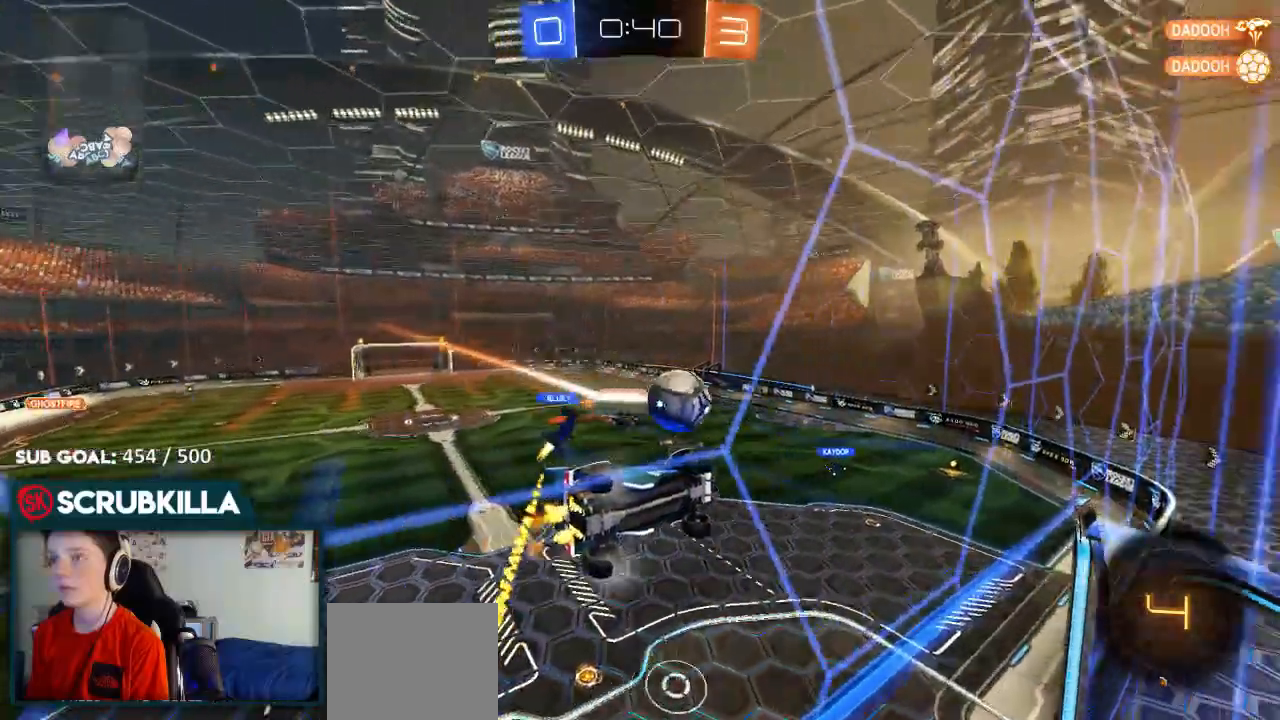
{"dt_ms": 500, "buttons": ["R2"], "left_stick": "left", "right_stick": "center", "events": [[300, "left_stick", "left"]]}